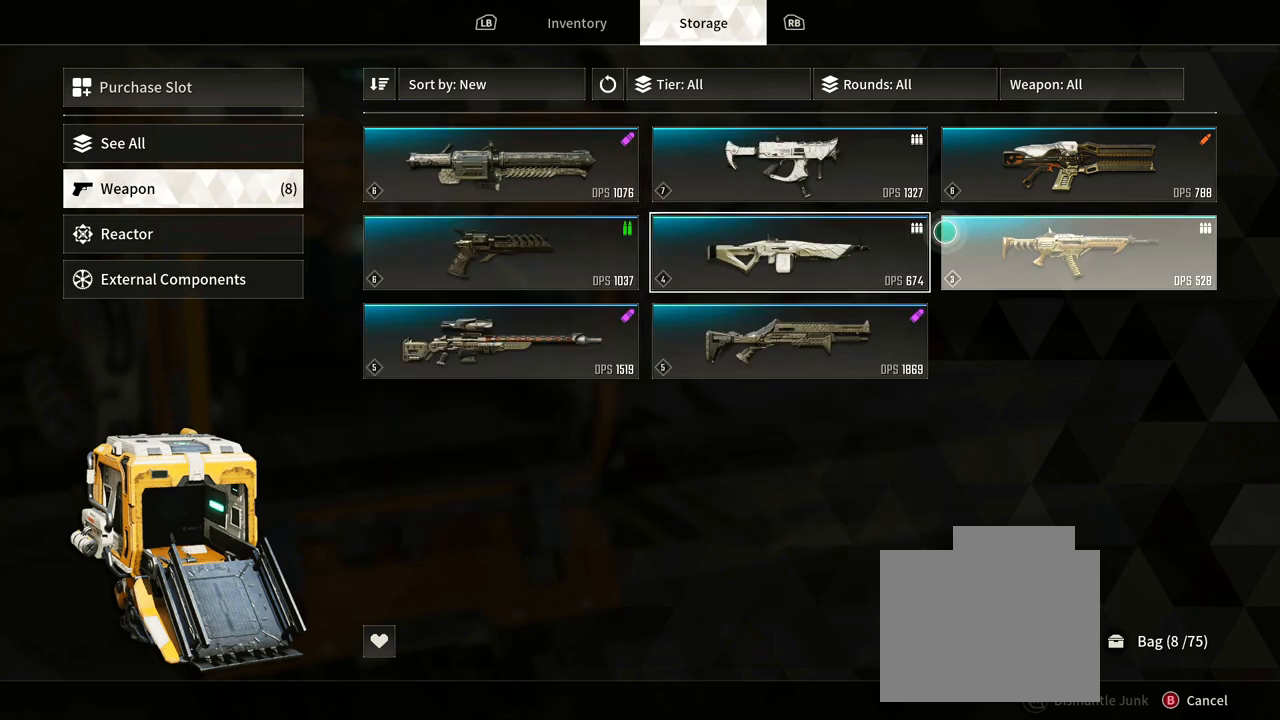
Gameplay with a controller (Xbox layout); each line is a JSON object with the inputs held at the frame after it. "events" lists button and stick changes between this image and that frame as [ms after this image, input, new state], when the widget could be followed in between. Not read: HOME L1 R3 SELECT.
{"buttons": [], "left_stick": "left", "right_stick": "center", "events": [[117, "left_stick", "center"], [167, "left_stick", "left"]]}
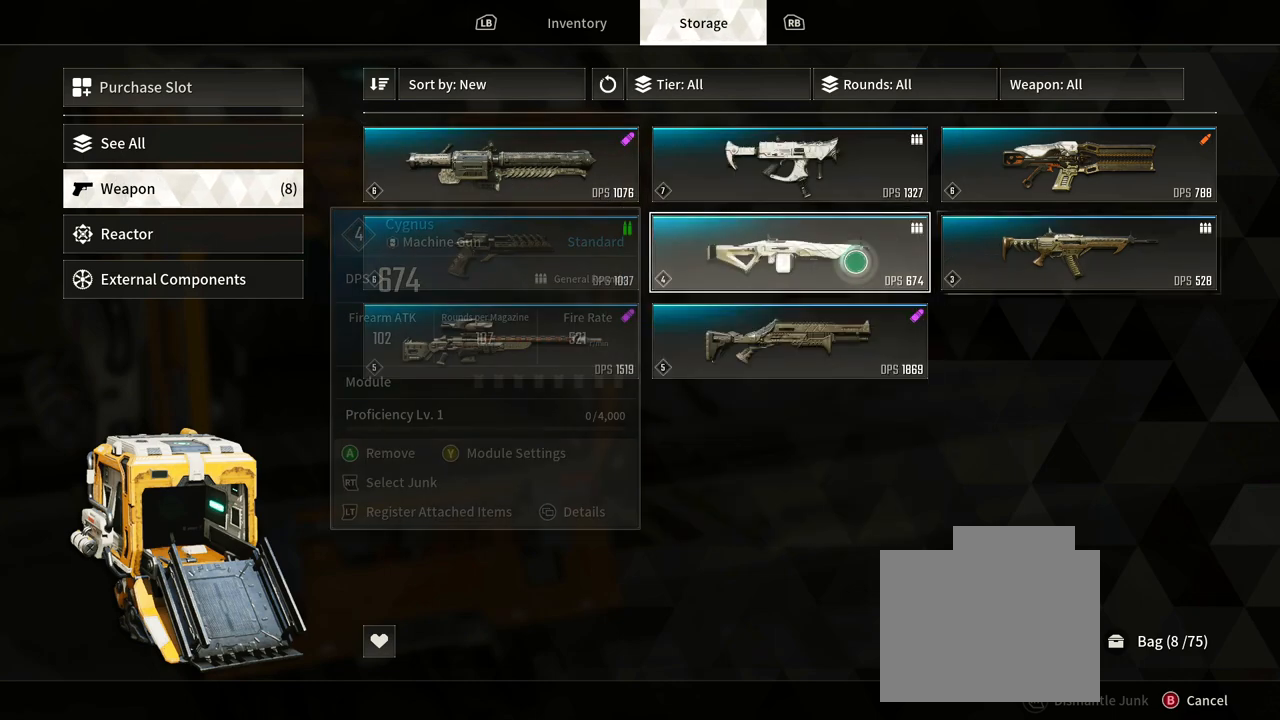
{"buttons": [], "left_stick": "left", "right_stick": "center", "events": []}
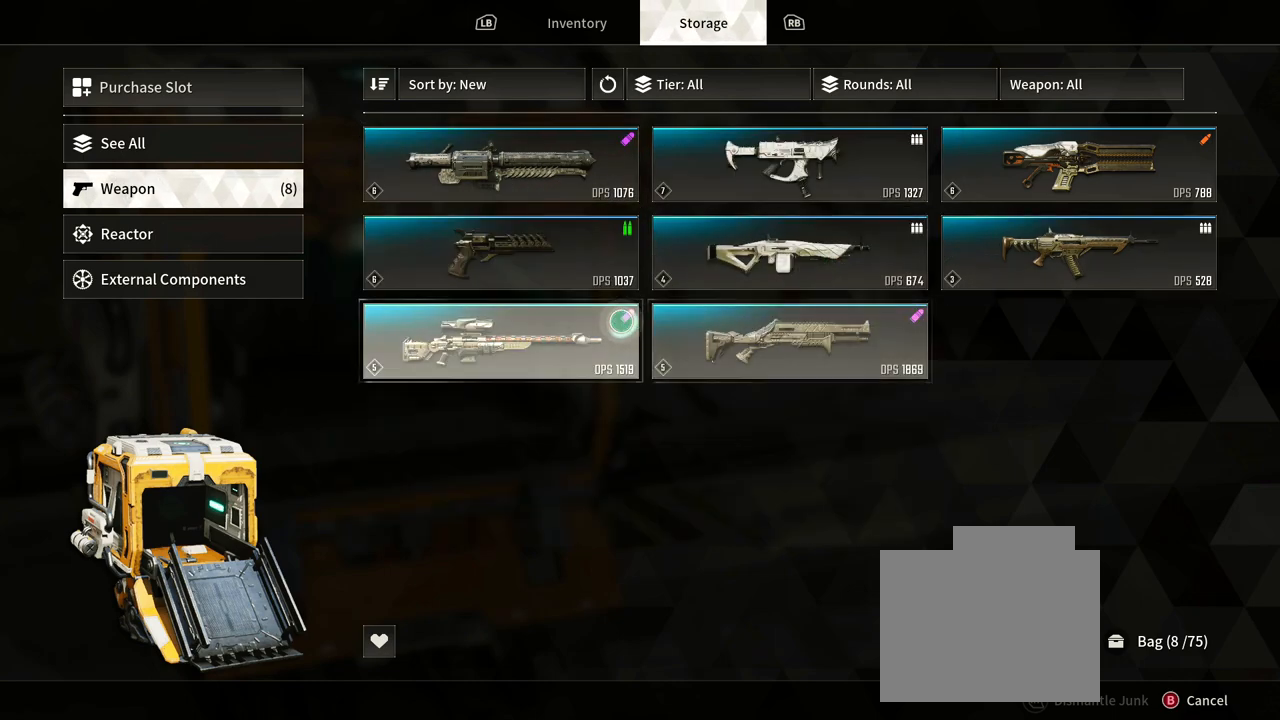
{"buttons": [], "left_stick": "center", "right_stick": "center", "events": [[67, "left_stick", "center"]]}
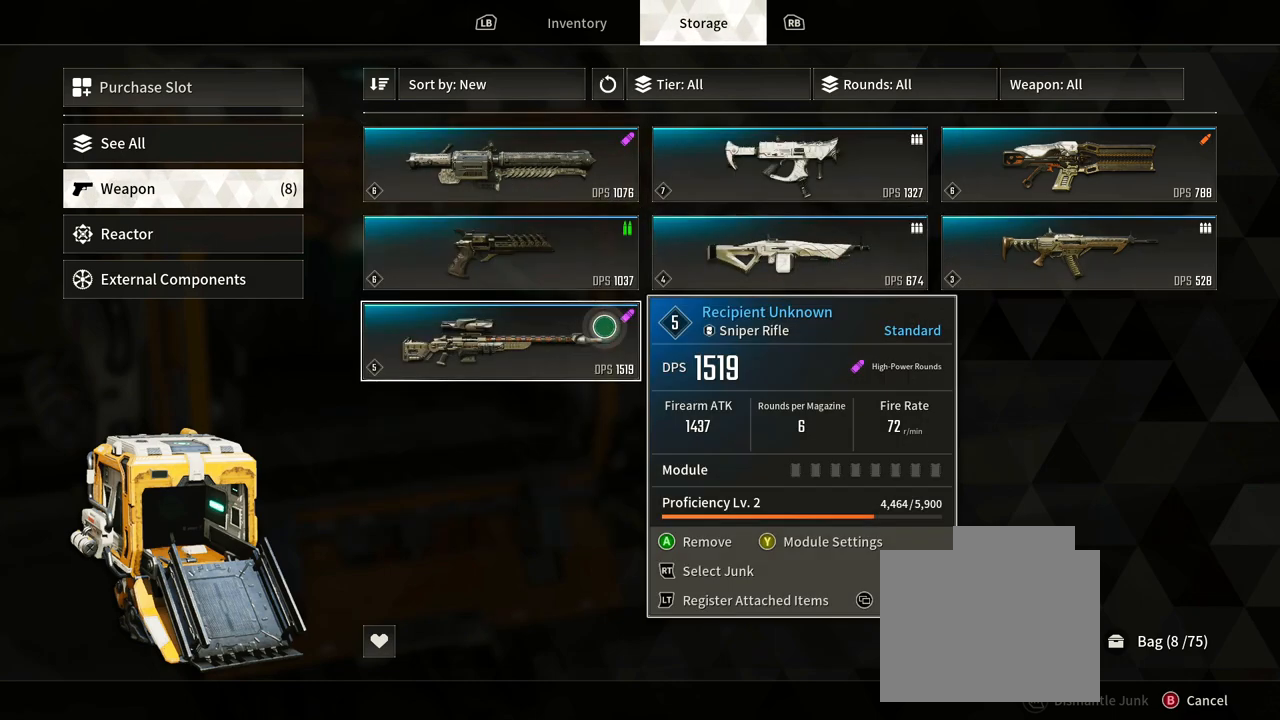
{"buttons": [], "left_stick": "center", "right_stick": "center", "events": []}
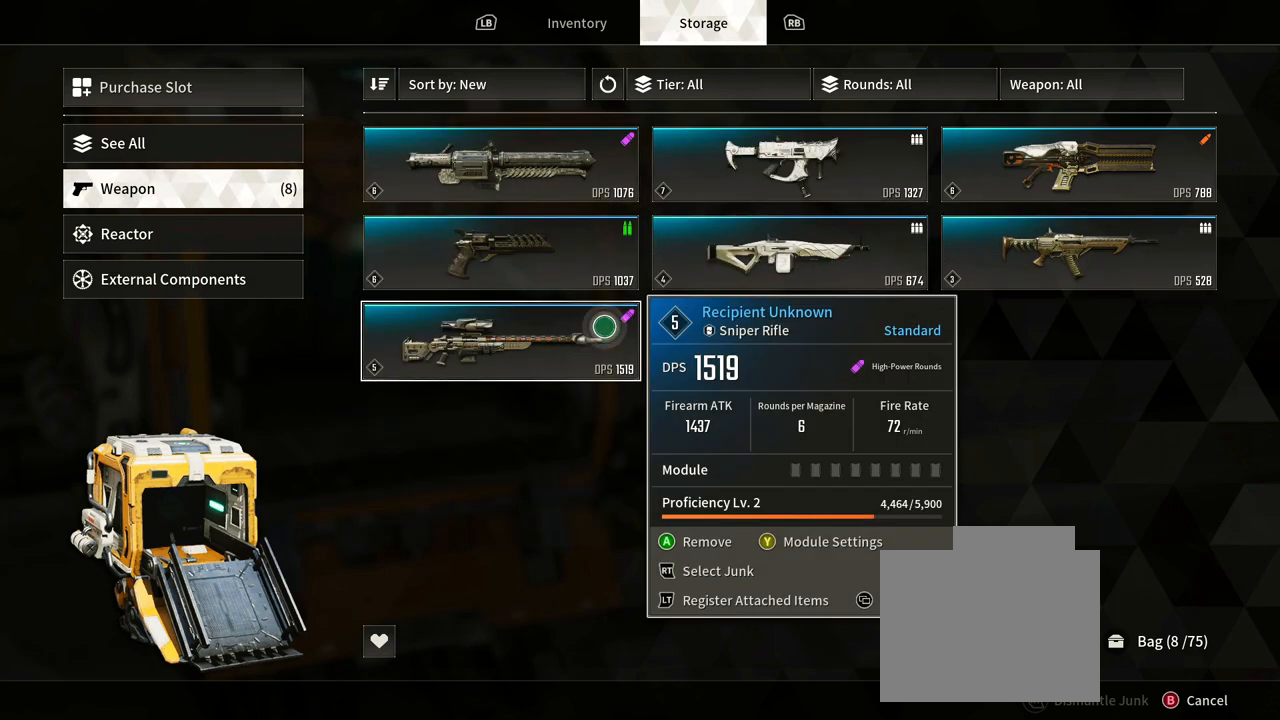
{"buttons": [], "left_stick": "center", "right_stick": "center", "events": []}
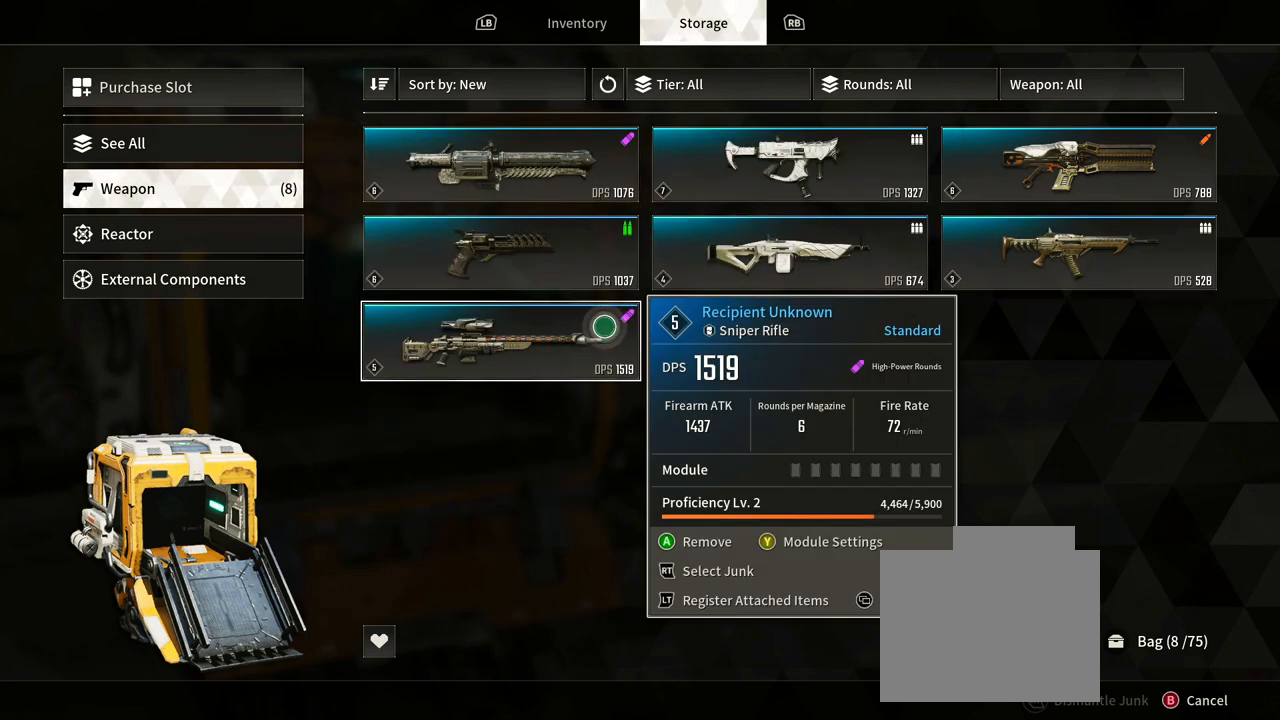
{"buttons": [], "left_stick": "center", "right_stick": "center", "events": [[117, "left_stick", "up-left"], [367, "left_stick", "center"]]}
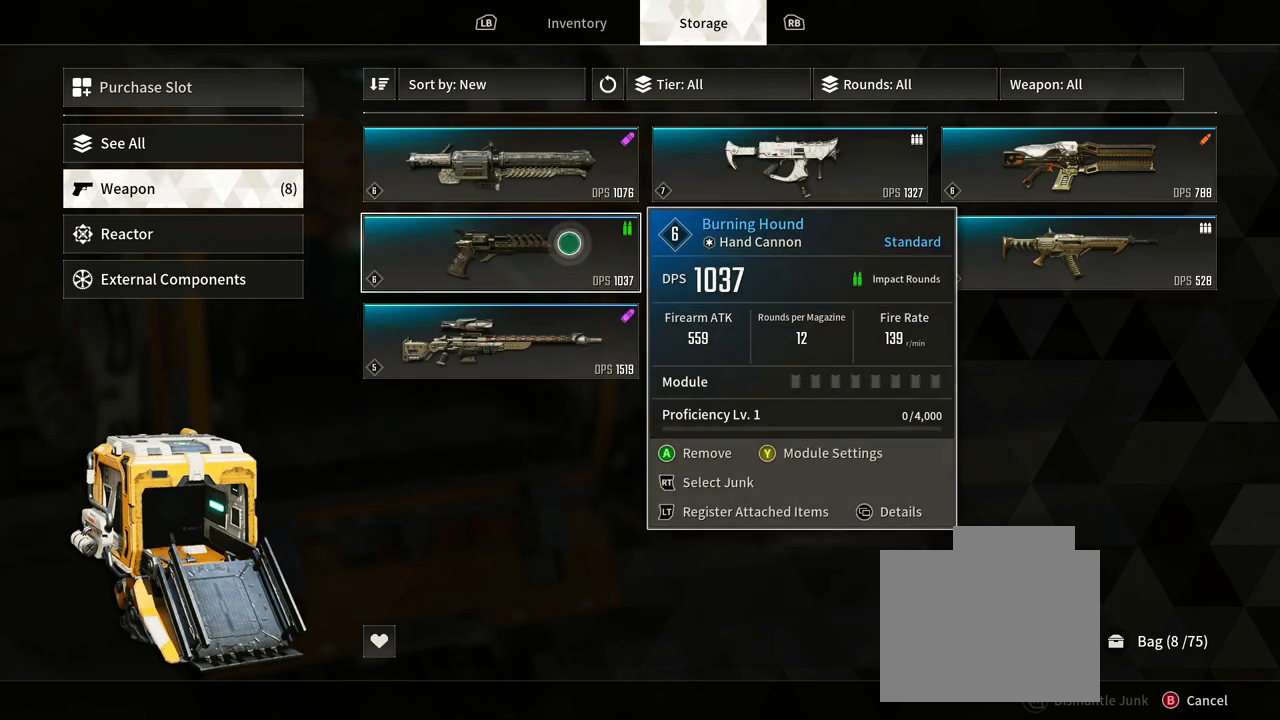
{"buttons": [], "left_stick": "center", "right_stick": "center", "events": [[17, "left_stick", "down"], [217, "left_stick", "center"]]}
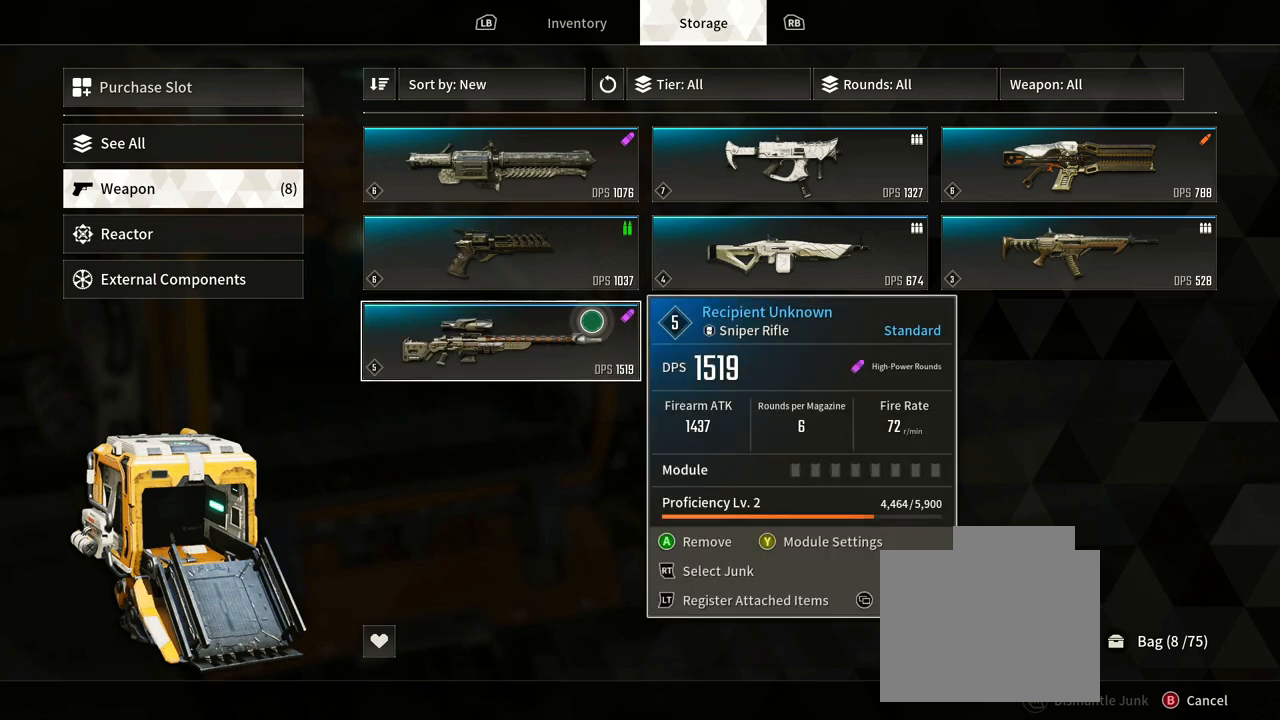
{"buttons": [], "left_stick": "right", "right_stick": "center", "events": [[283, "left_stick", "right"]]}
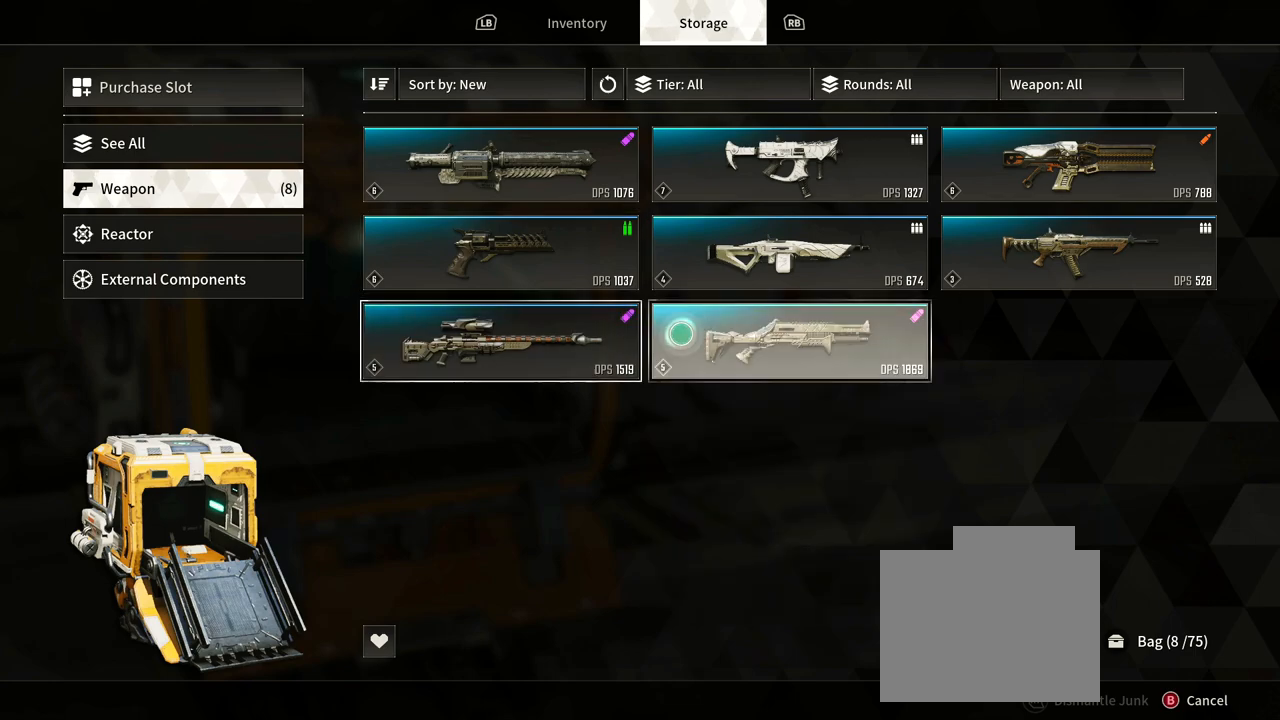
{"buttons": [], "left_stick": "center", "right_stick": "center", "events": [[83, "left_stick", "center"]]}
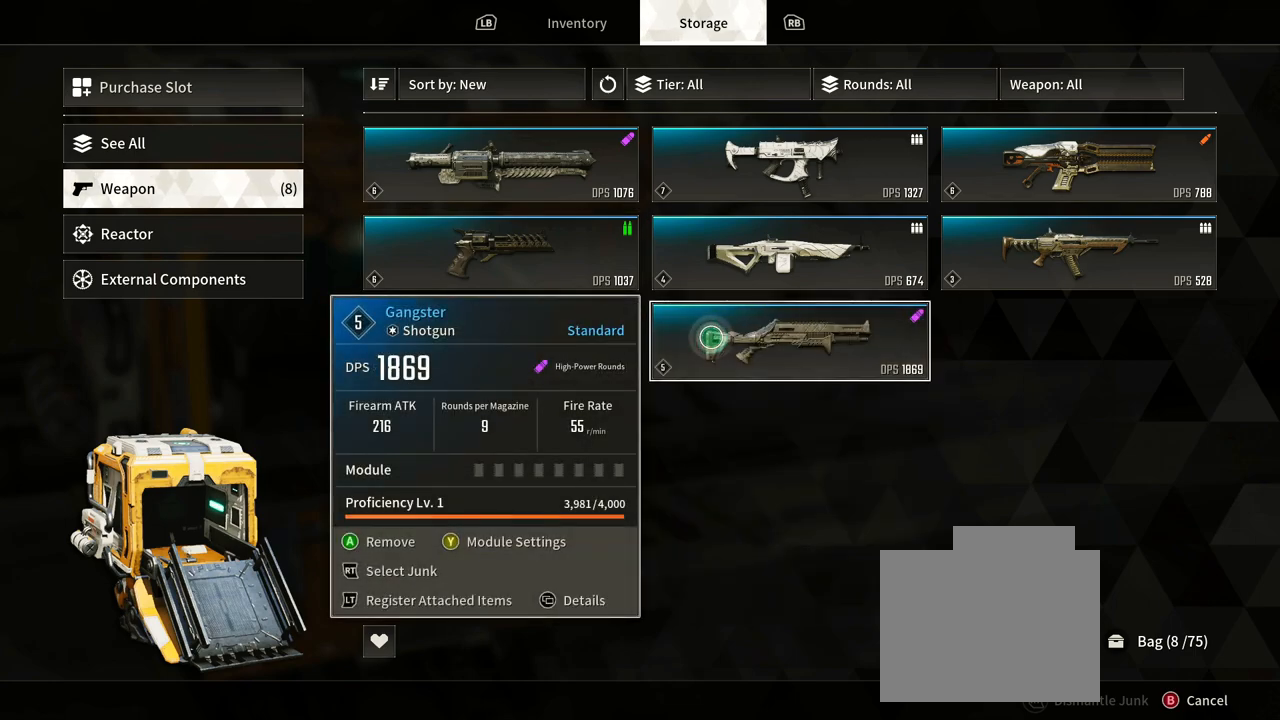
{"buttons": [], "left_stick": "left", "right_stick": "center", "events": [[500, "left_stick", "left"]]}
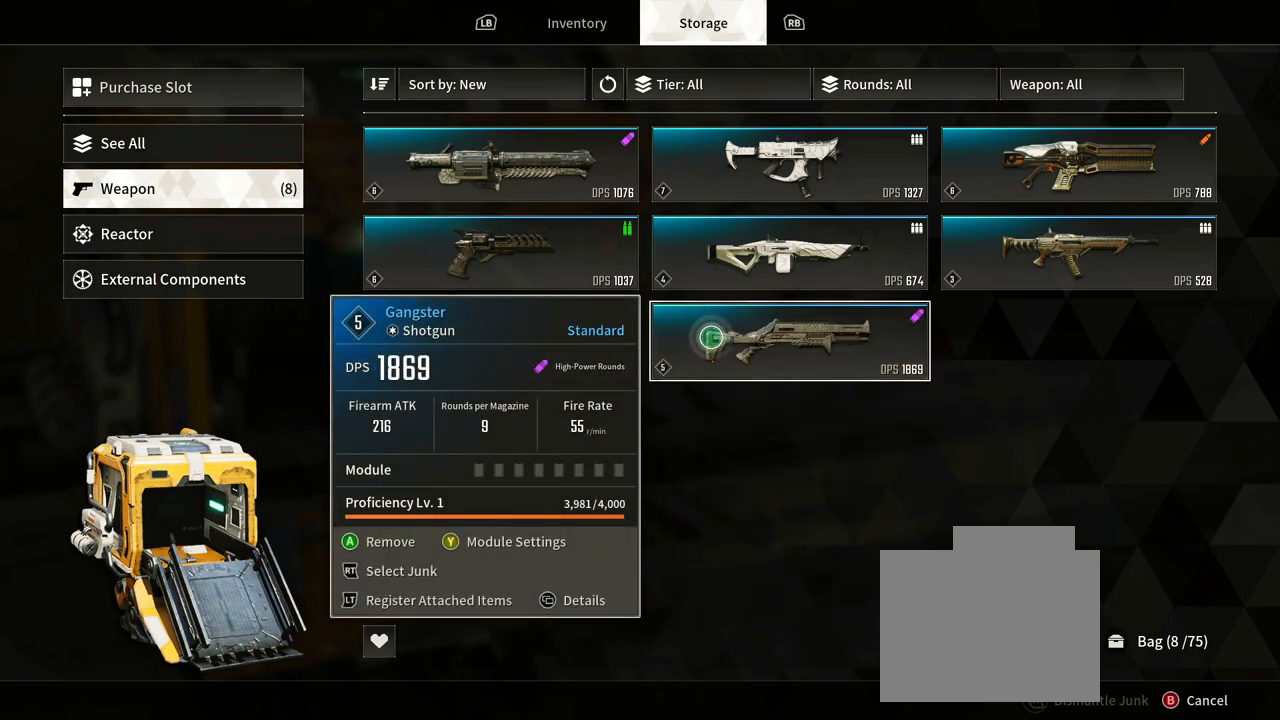
{"buttons": [], "left_stick": "center", "right_stick": "center", "events": [[383, "left_stick", "center"]]}
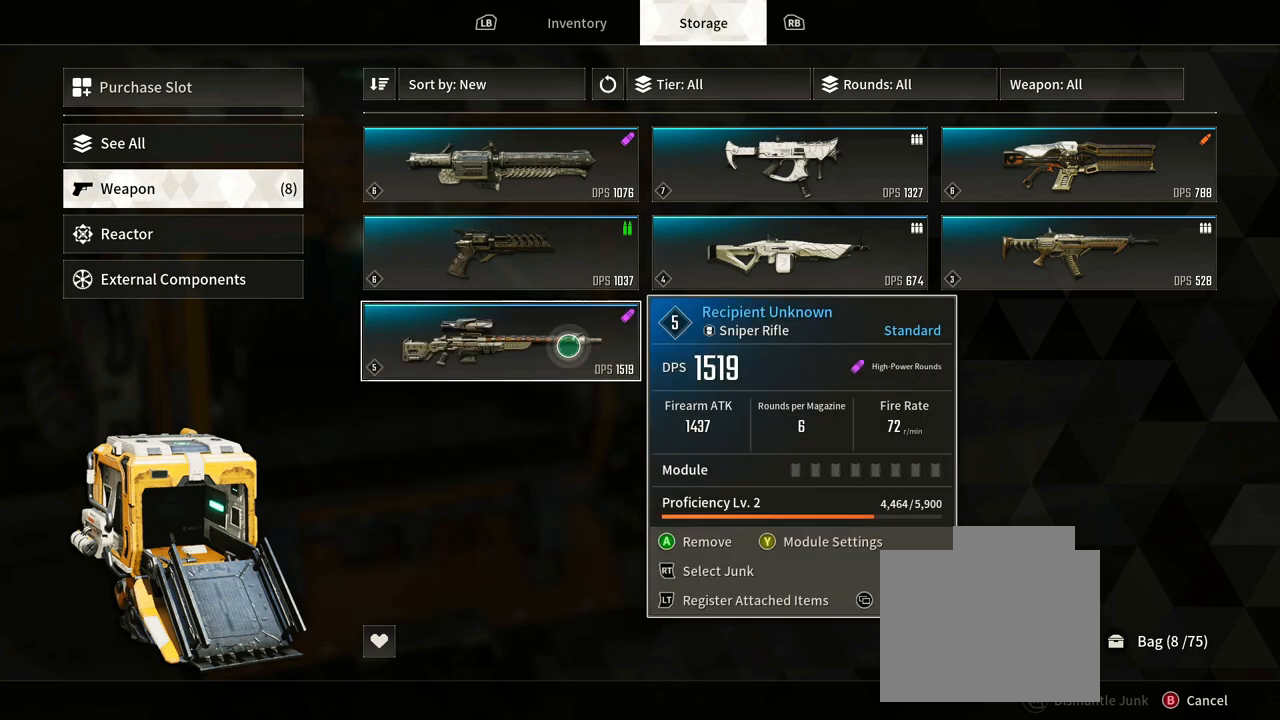
{"buttons": [], "left_stick": "up-left", "right_stick": "center", "events": [[133, "left_stick", "up-left"]]}
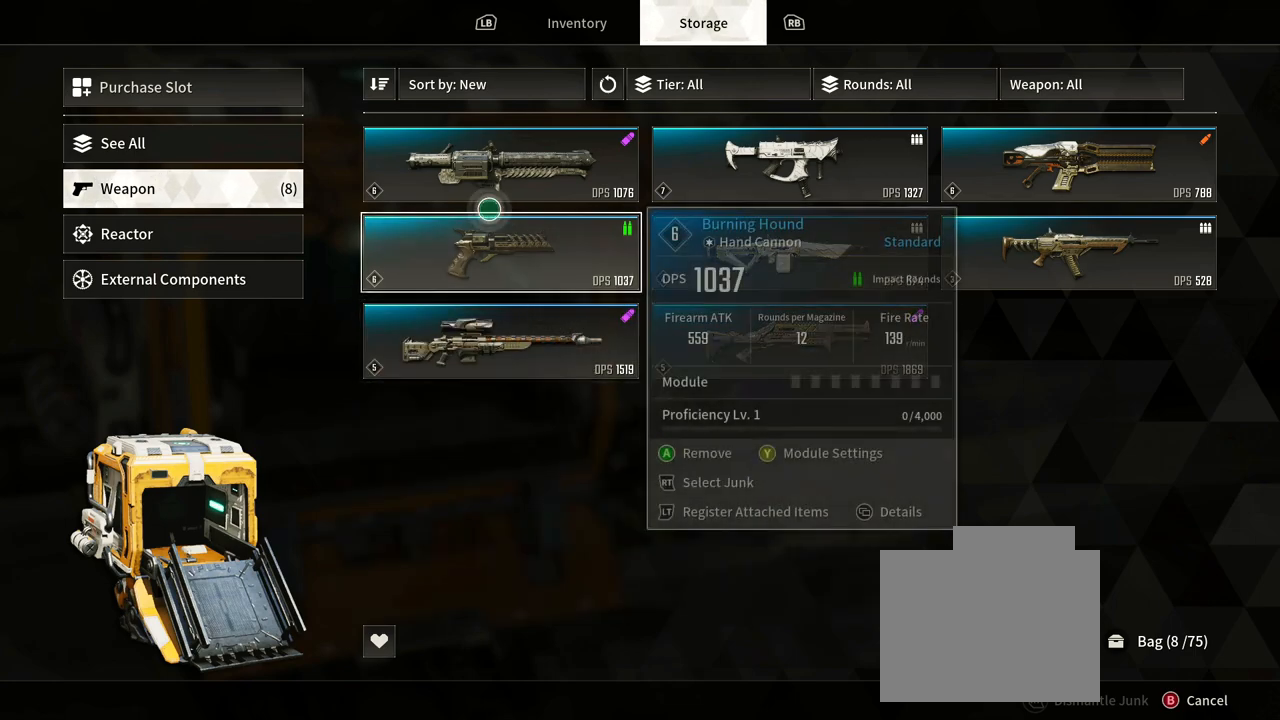
{"buttons": [], "left_stick": "center", "right_stick": "center", "events": [[100, "left_stick", "center"]]}
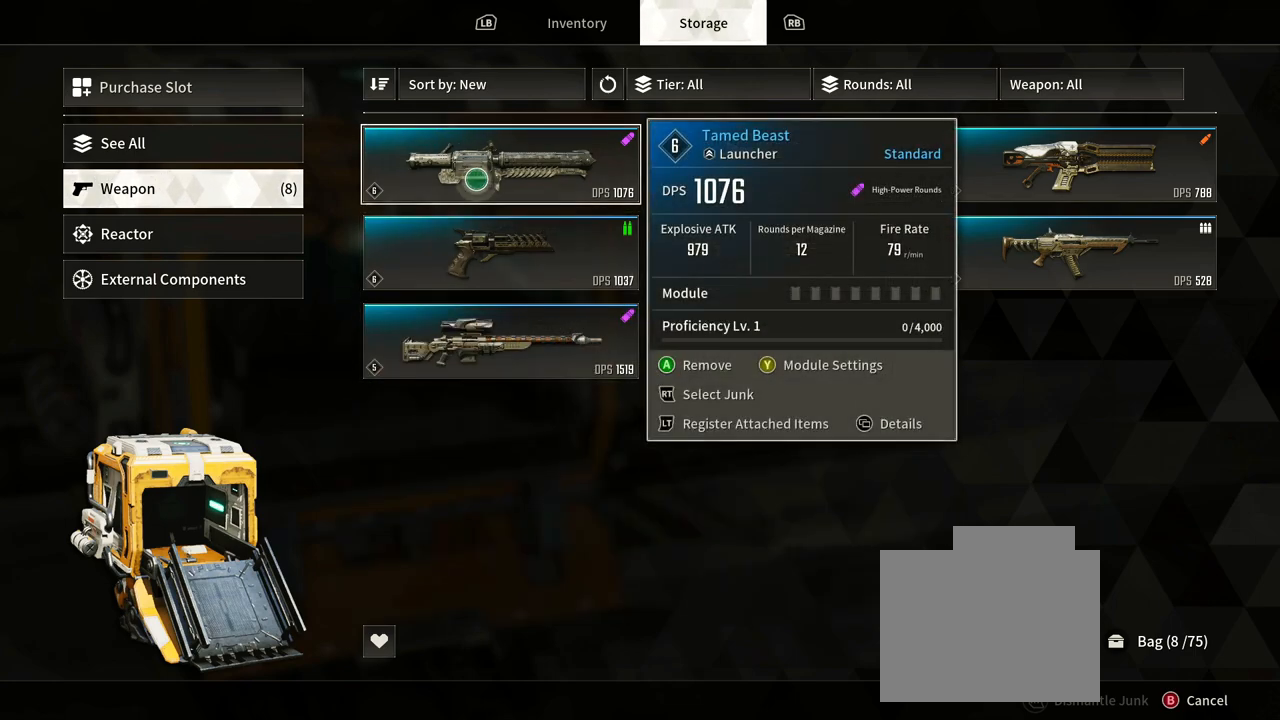
{"buttons": [], "left_stick": "center", "right_stick": "center", "events": []}
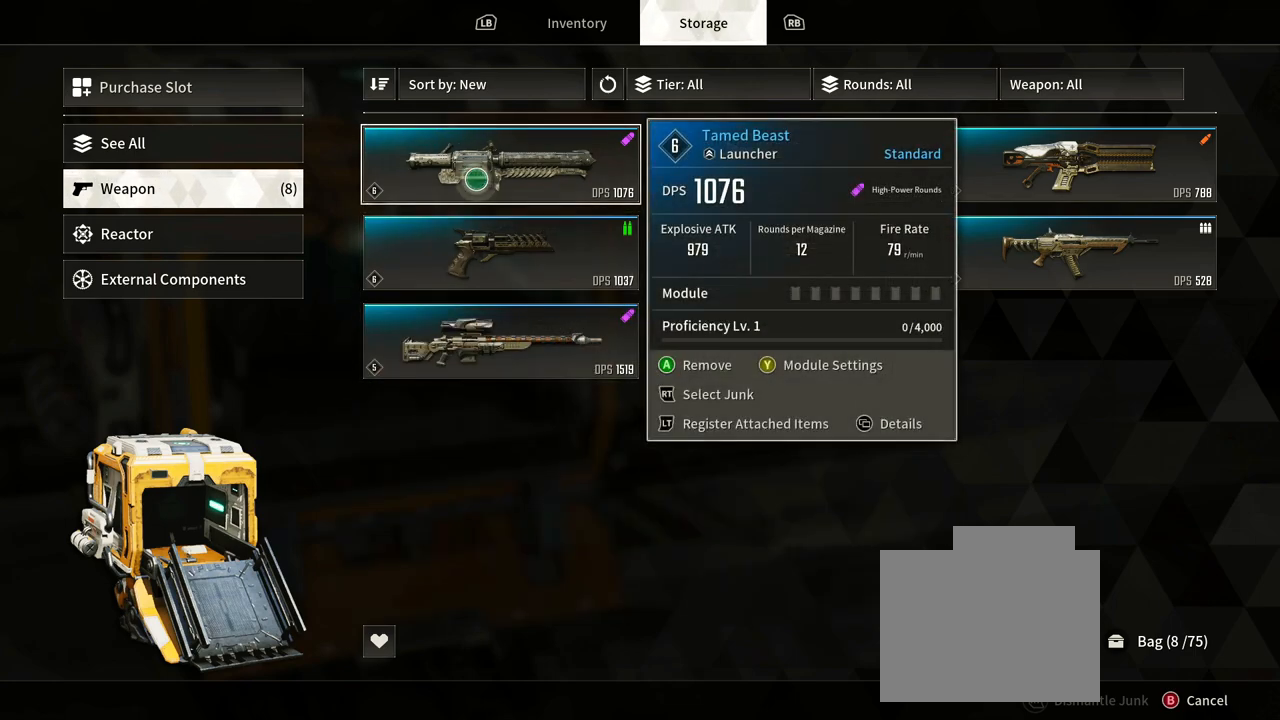
{"buttons": [], "left_stick": "center", "right_stick": "center", "events": []}
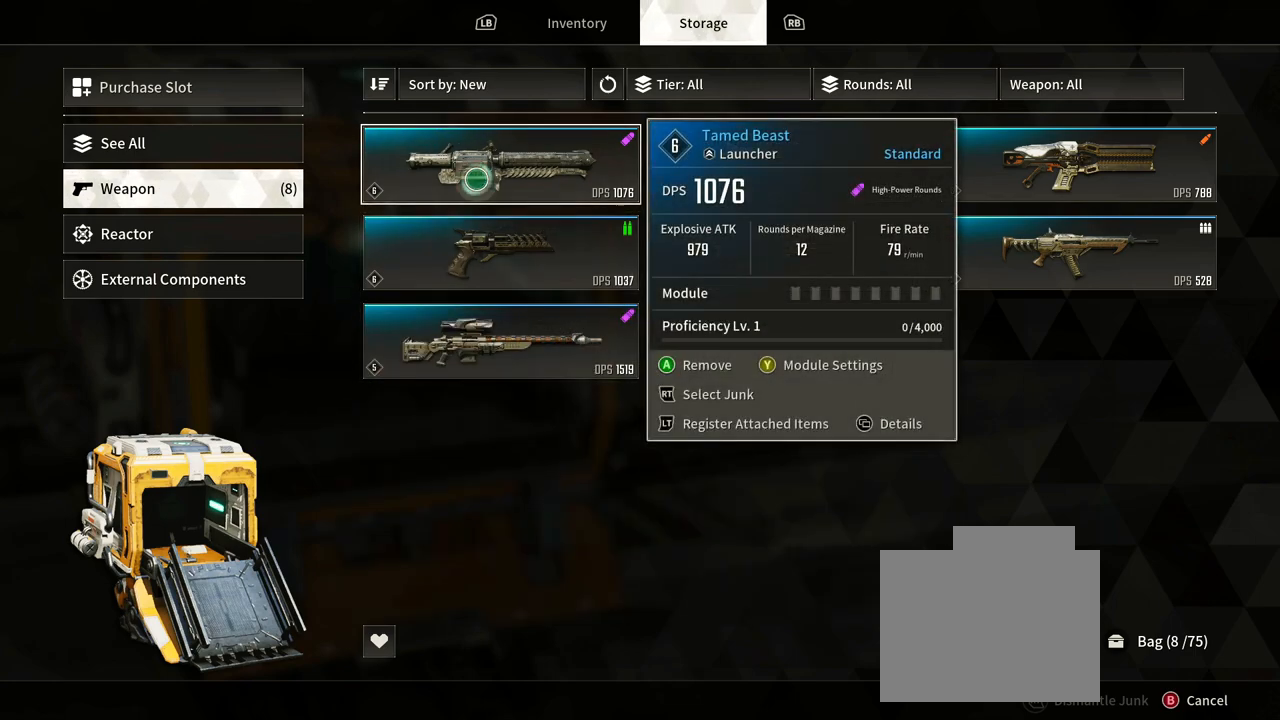
{"buttons": [], "left_stick": "down", "right_stick": "center", "events": [[483, "left_stick", "down"]]}
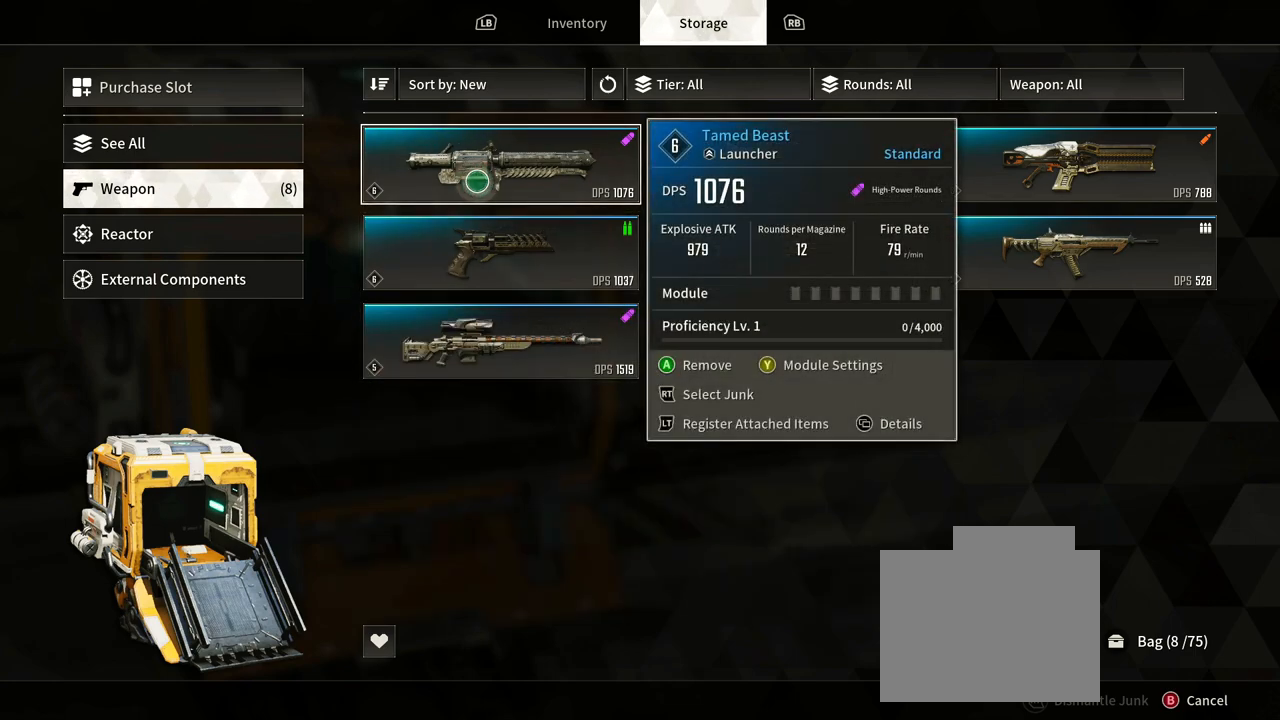
{"buttons": [], "left_stick": "down-right", "right_stick": "center", "events": [[133, "left_stick", "down-right"], [267, "left_stick", "center"], [500, "left_stick", "down-right"]]}
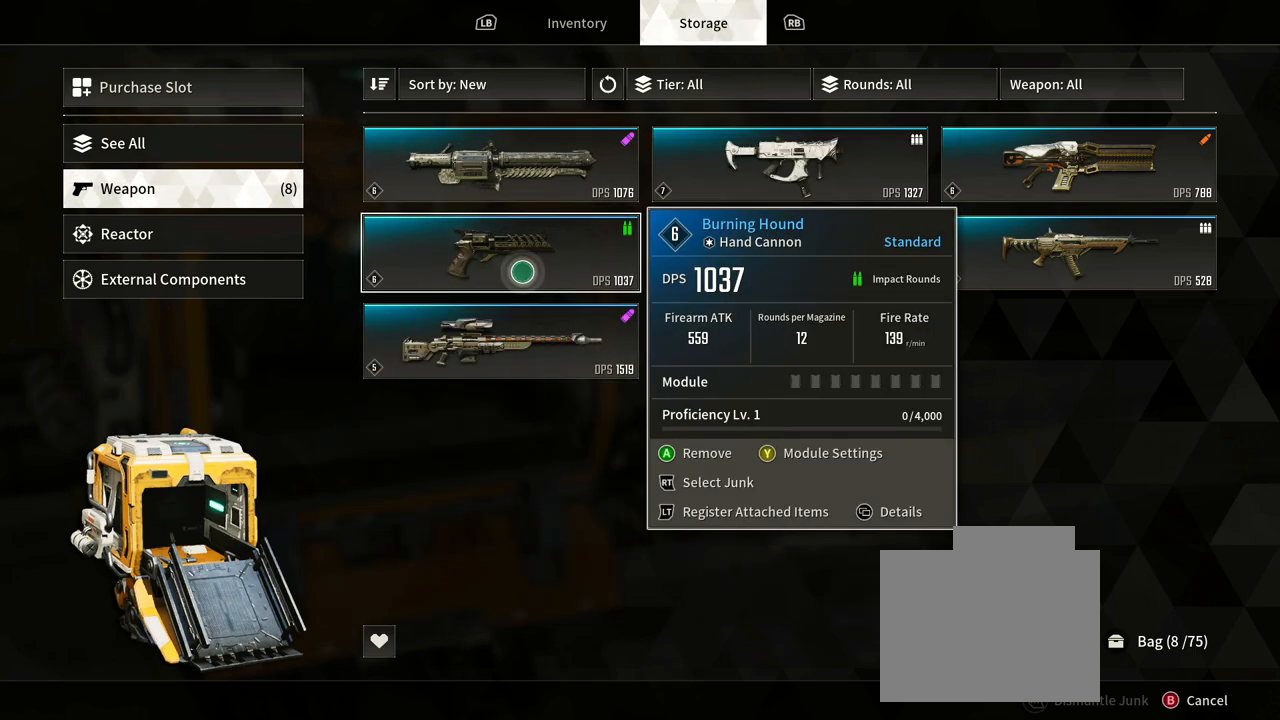
{"buttons": [], "left_stick": "right", "right_stick": "center", "events": [[233, "left_stick", "center"], [467, "left_stick", "right"]]}
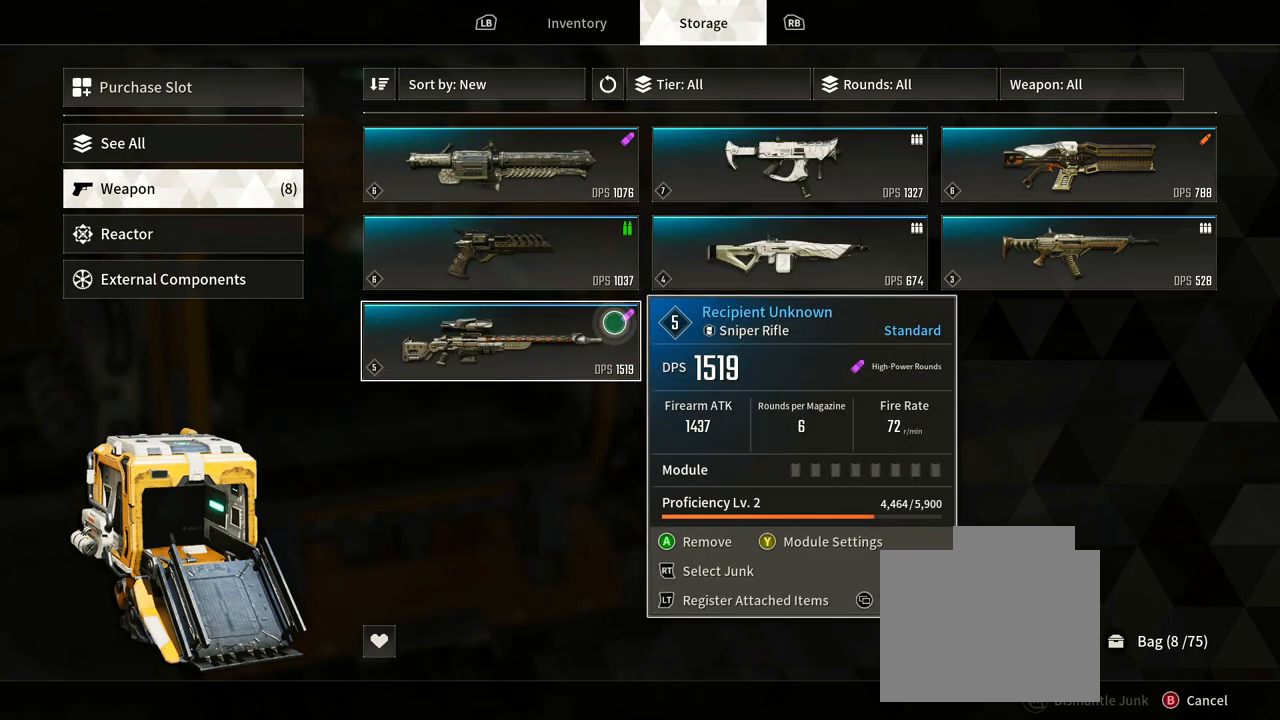
{"buttons": [], "left_stick": "center", "right_stick": "center", "events": [[317, "left_stick", "center"]]}
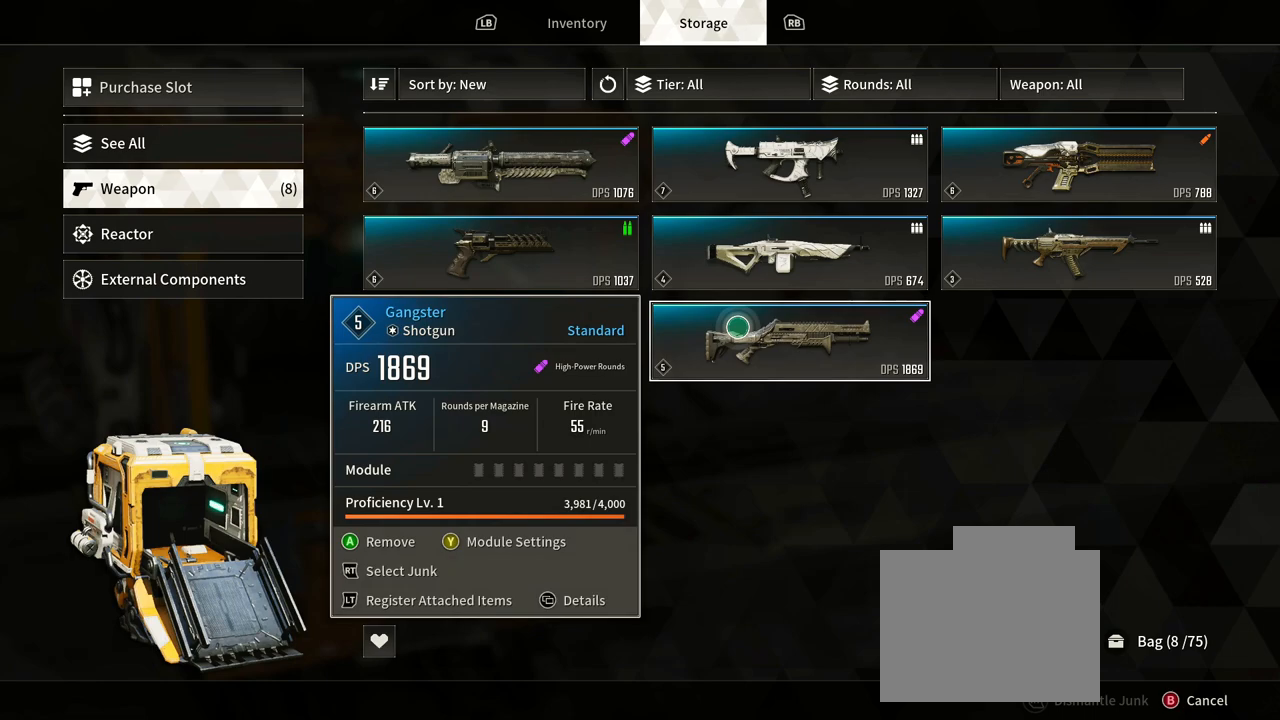
{"buttons": [], "left_stick": "center", "right_stick": "center", "events": []}
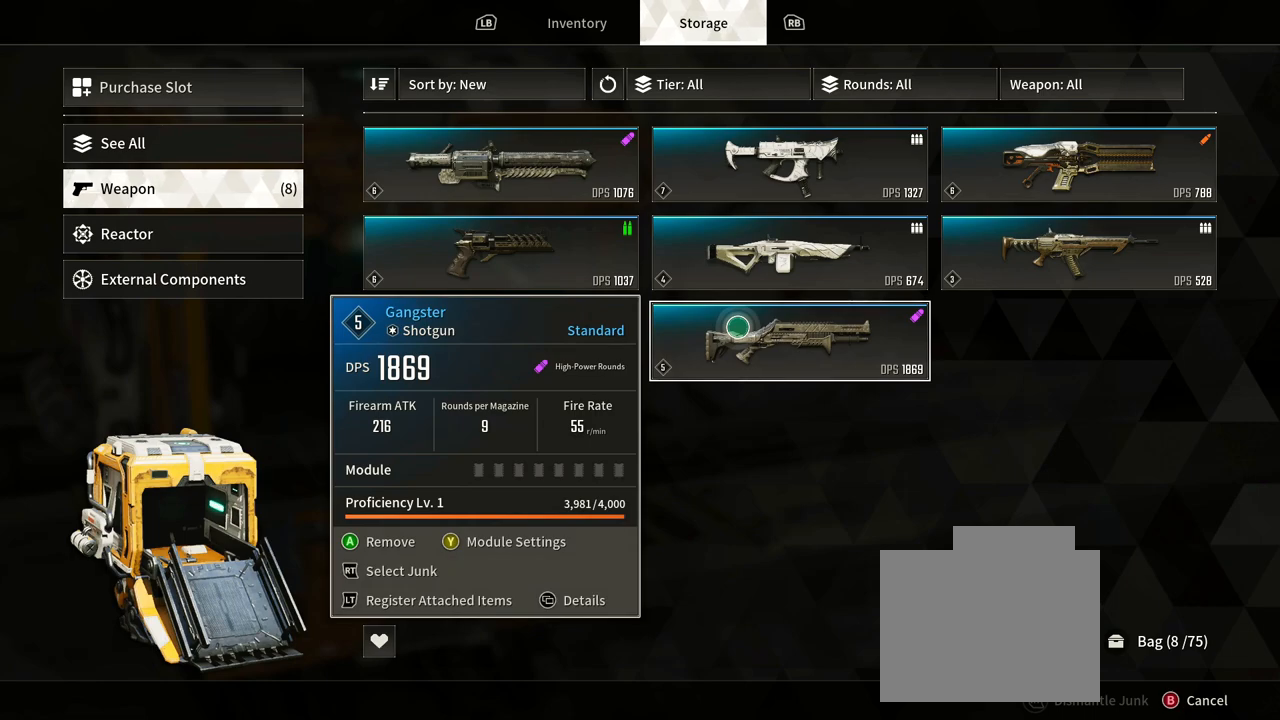
{"buttons": [], "left_stick": "center", "right_stick": "center", "events": []}
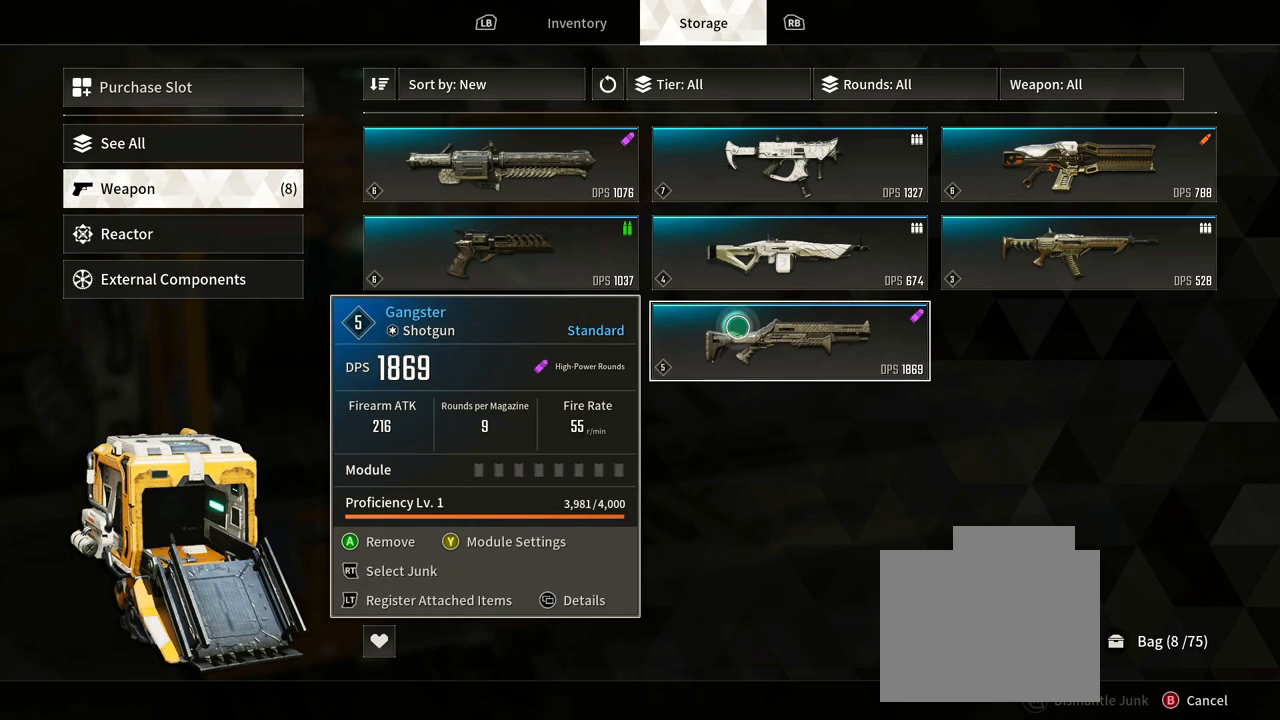
{"buttons": [], "left_stick": "center", "right_stick": "center", "events": []}
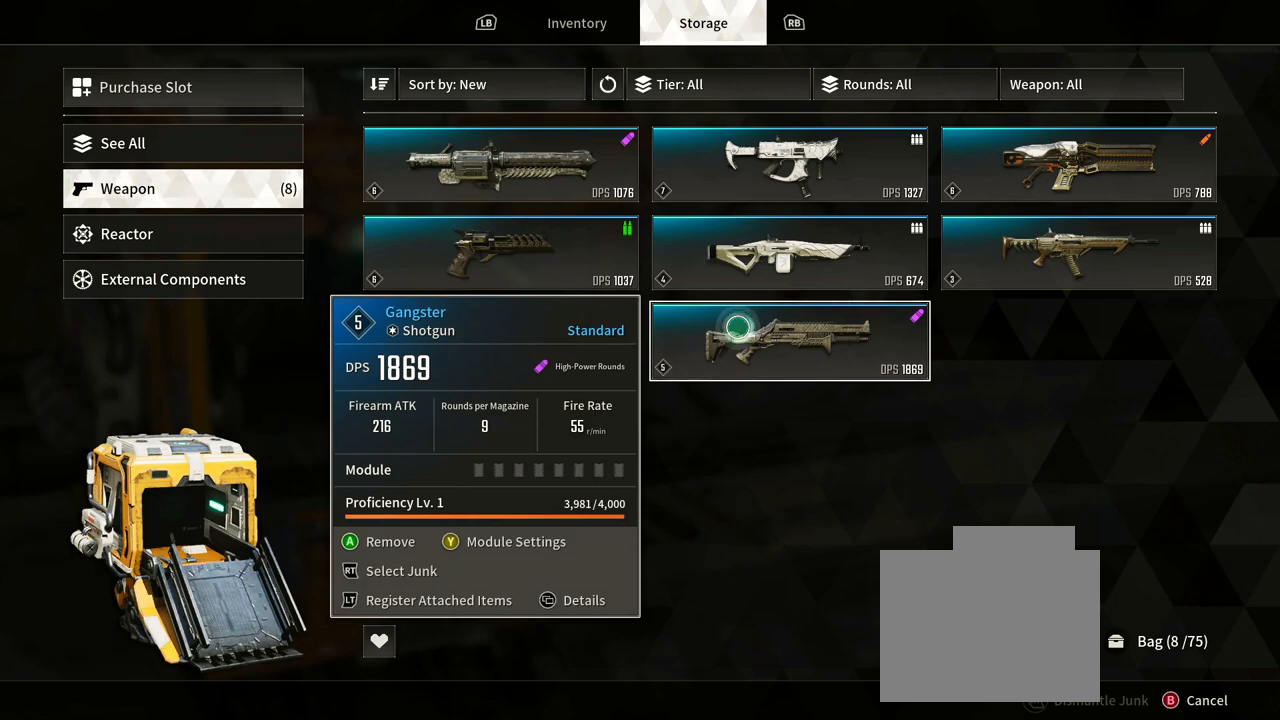
{"buttons": [], "left_stick": "center", "right_stick": "center", "events": []}
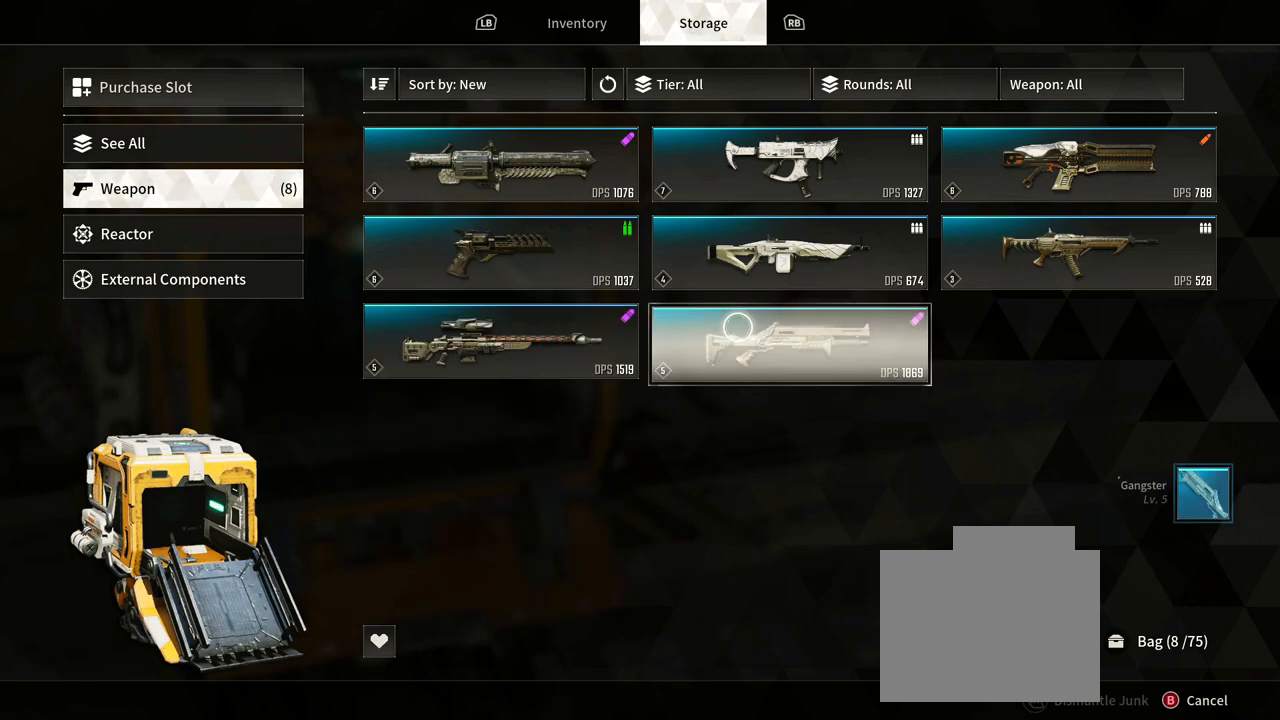
{"buttons": [], "left_stick": "center", "right_stick": "center", "events": []}
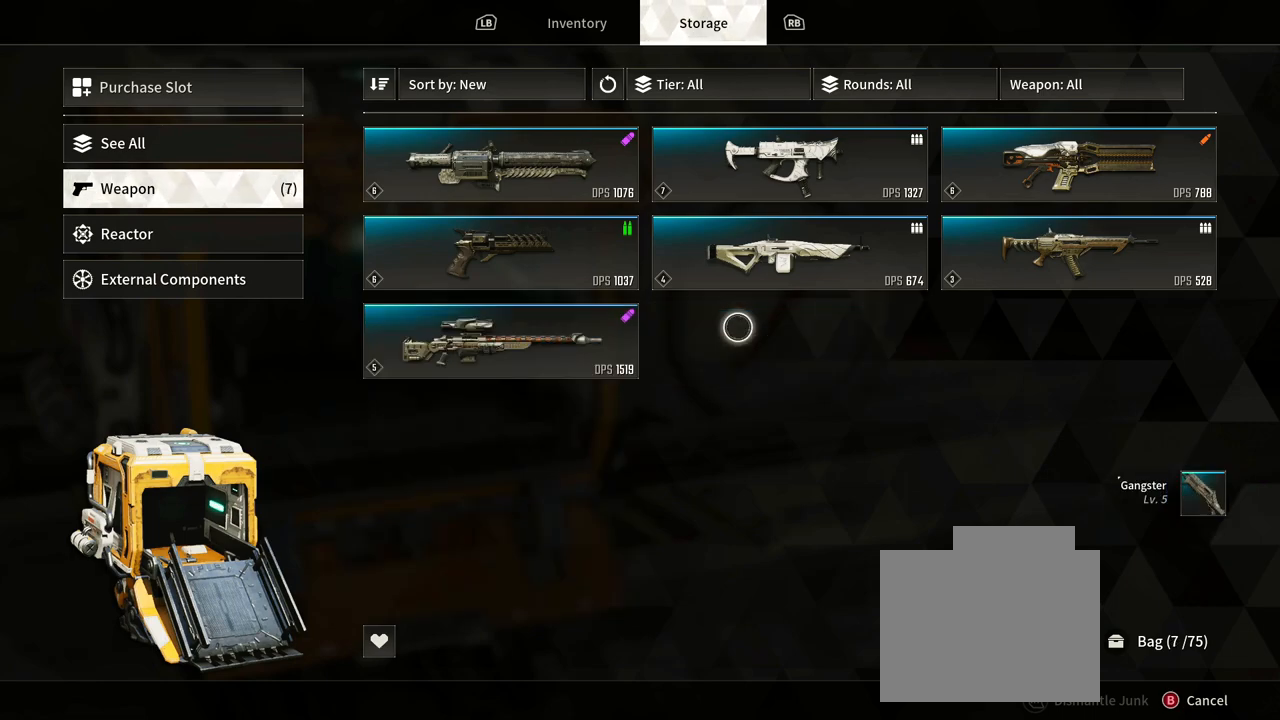
{"buttons": [], "left_stick": "center", "right_stick": "center", "events": []}
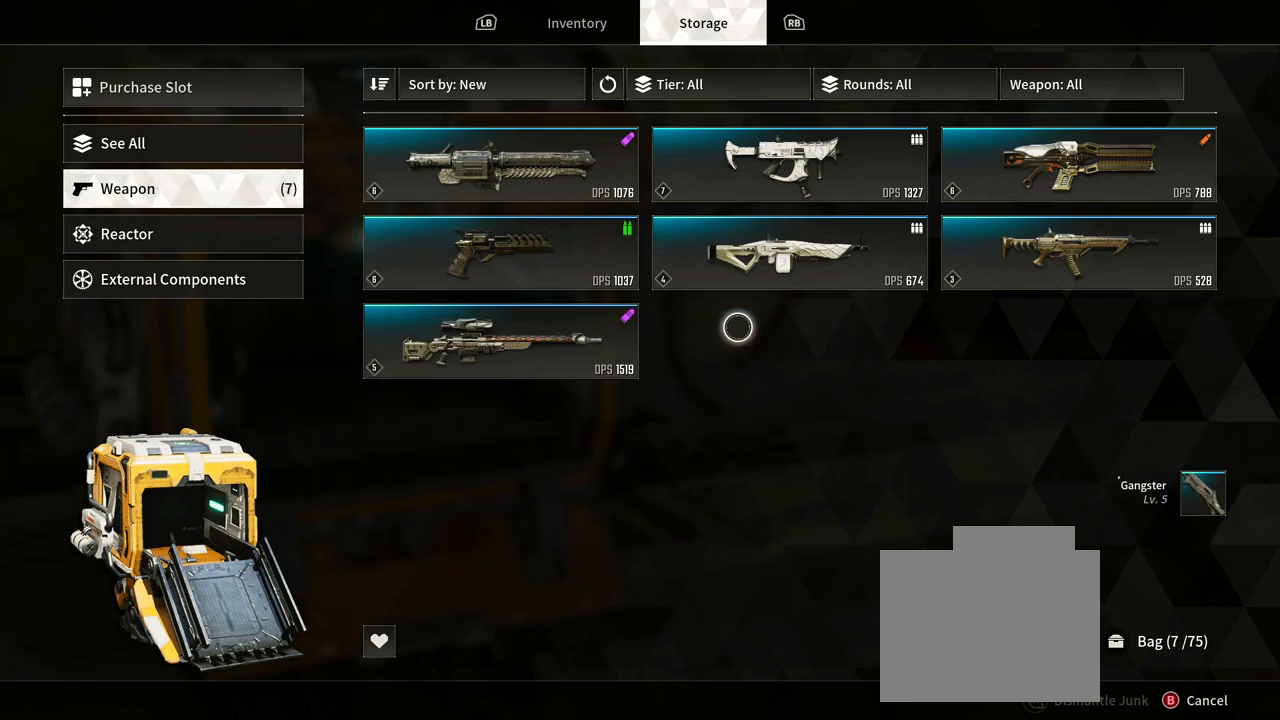
{"buttons": [], "left_stick": "center", "right_stick": "center", "events": []}
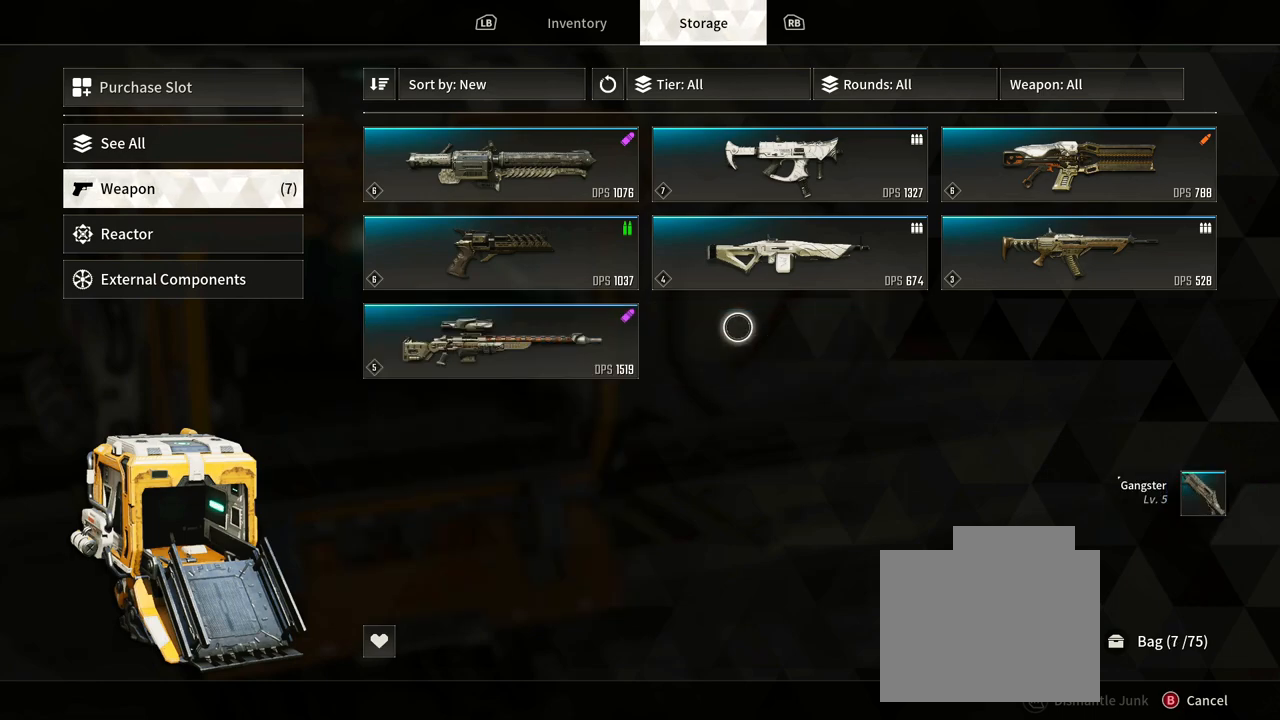
{"buttons": [], "left_stick": "center", "right_stick": "center", "events": [[83, "left_stick", "up"], [267, "left_stick", "up-right"], [367, "left_stick", "center"]]}
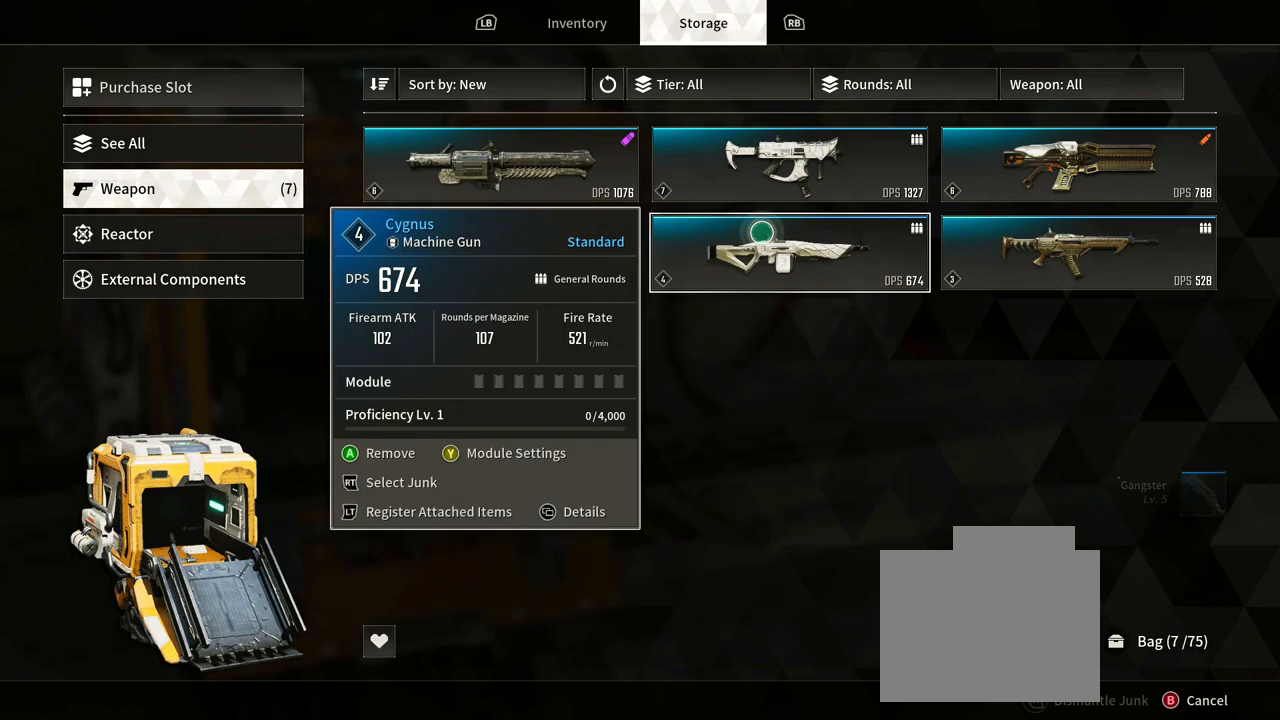
{"buttons": [], "left_stick": "center", "right_stick": "center", "events": [[300, "left_stick", "down"], [467, "left_stick", "center"]]}